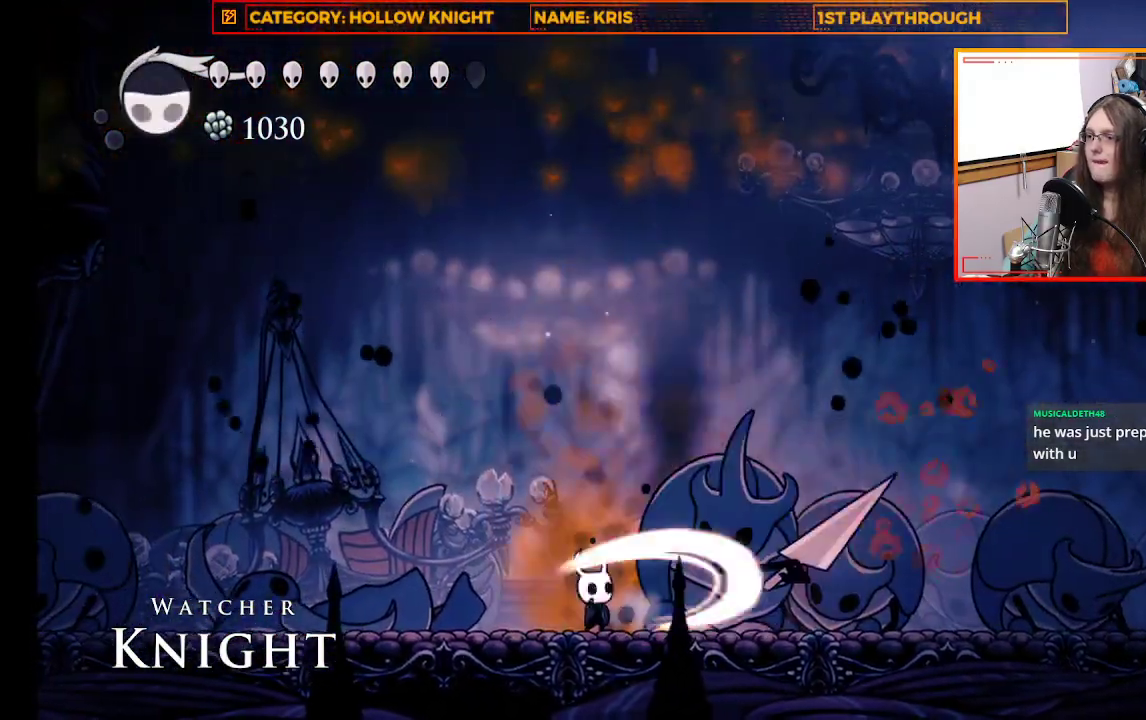
Gameplay with a controller (Xbox layout); each line is a JSON object with the inputs held at the frame after it (dt_ms = milliseconds from this image to that frame). "events" lists button and stick changes between this image and that frame as [ms after this image, input, new state], when the widget could be followed in between.
{"dt_ms": 500, "buttons": ["X"], "left_stick": "center", "right_stick": "center", "events": [[167, "X", "up"], [400, "X", "down"]]}
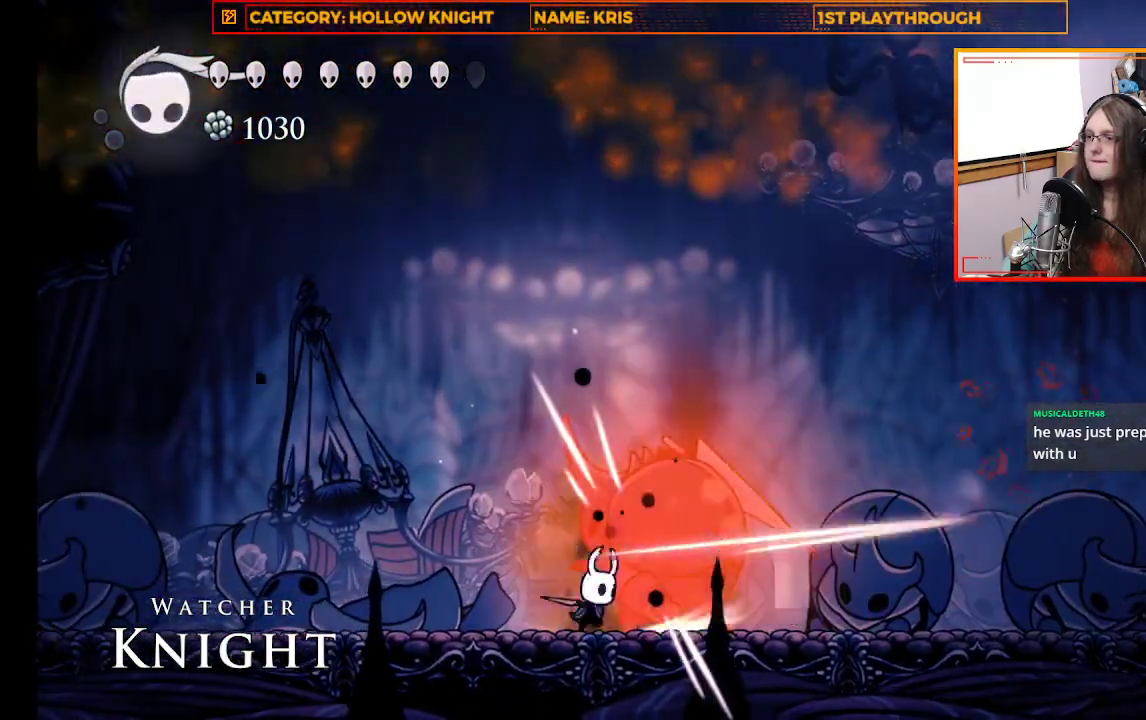
{"dt_ms": 500, "buttons": ["X"], "left_stick": "center", "right_stick": "center", "events": [[67, "X", "up"], [333, "X", "down"]]}
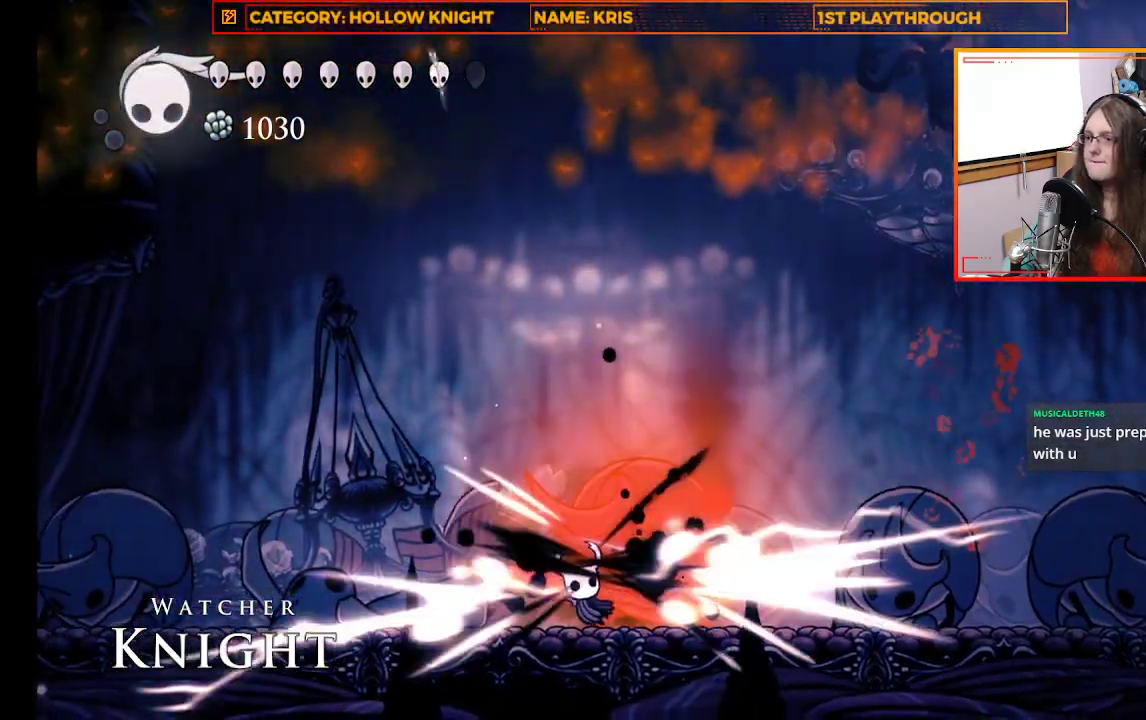
{"dt_ms": 500, "buttons": [], "left_stick": "up-left", "right_stick": "center", "events": [[33, "X", "up"], [467, "left_stick", "up-left"]]}
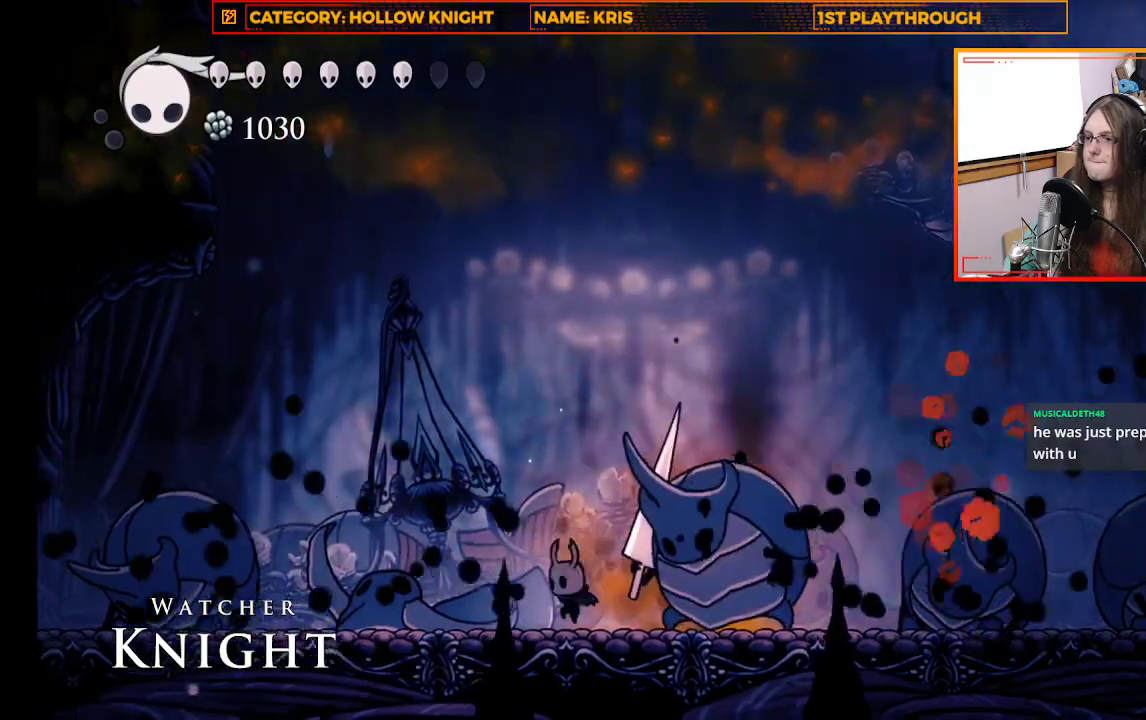
{"dt_ms": 500, "buttons": [], "left_stick": "center", "right_stick": "center", "events": [[33, "left_stick", "left"], [267, "left_stick", "right"], [333, "B", "down"], [367, "left_stick", "center"], [500, "B", "up"]]}
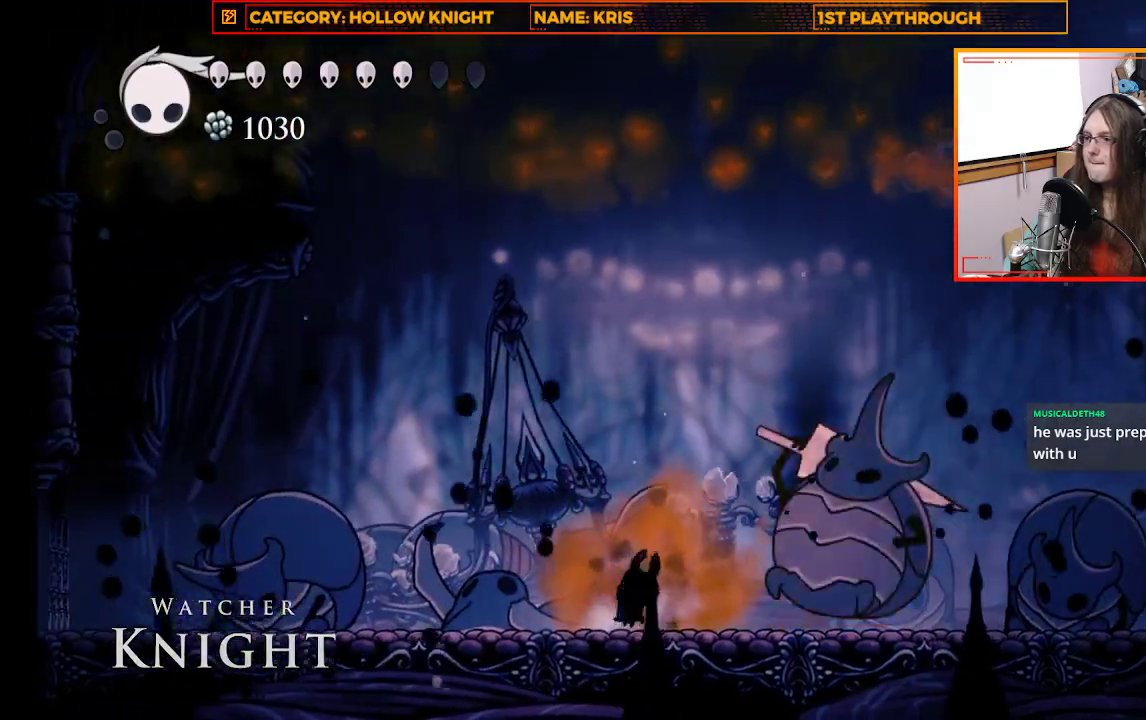
{"dt_ms": 500, "buttons": [], "left_stick": "left", "right_stick": "center"}
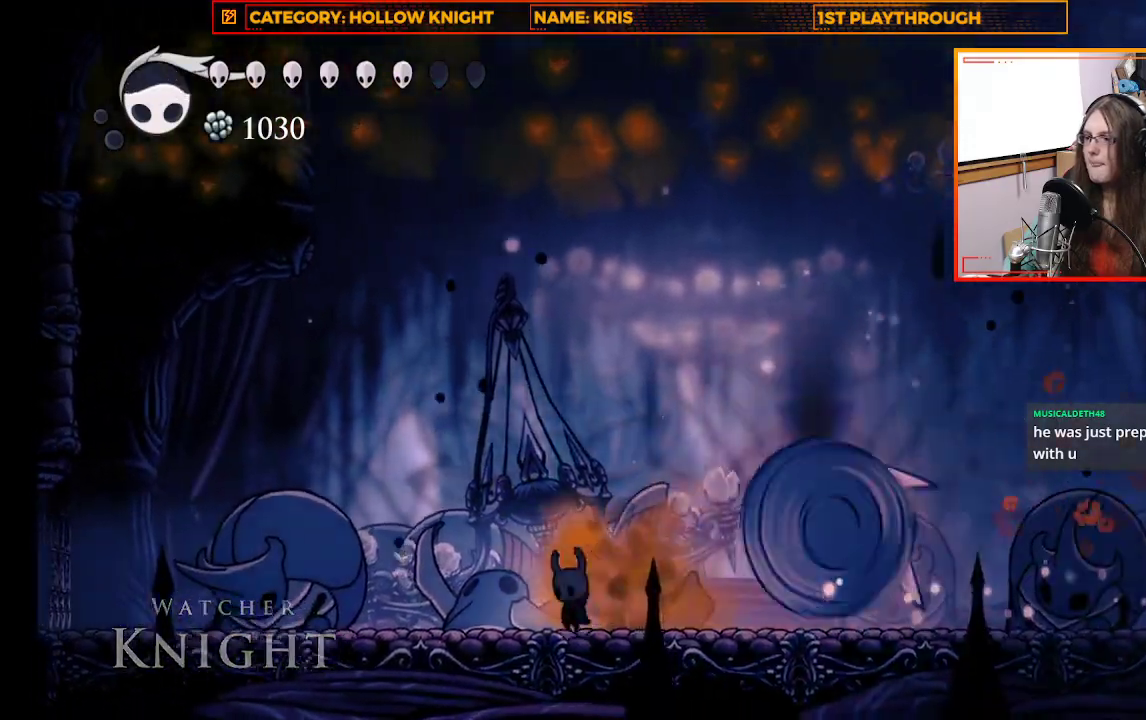
{"dt_ms": 500, "buttons": [], "left_stick": "left", "right_stick": "center", "events": [[133, "A", "down"], [333, "left_stick", "up-right"], [400, "left_stick", "center"], [500, "A", "up"], [500, "left_stick", "left"]]}
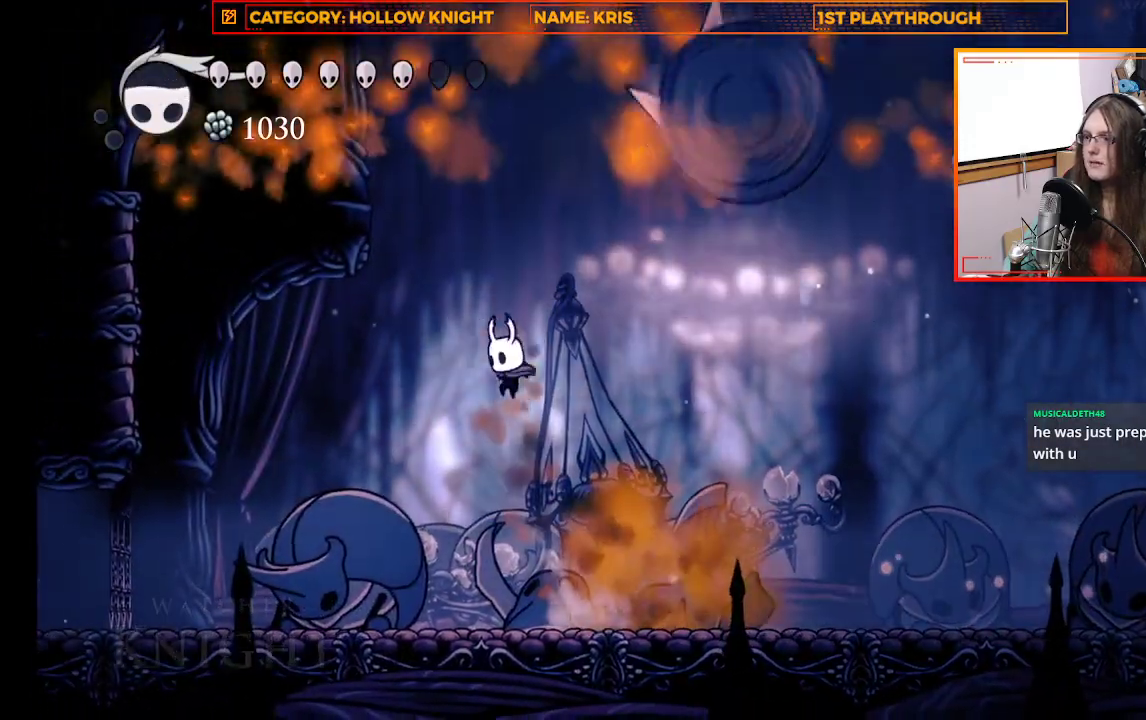
{"dt_ms": 500, "buttons": [], "left_stick": "left", "right_stick": "center", "events": []}
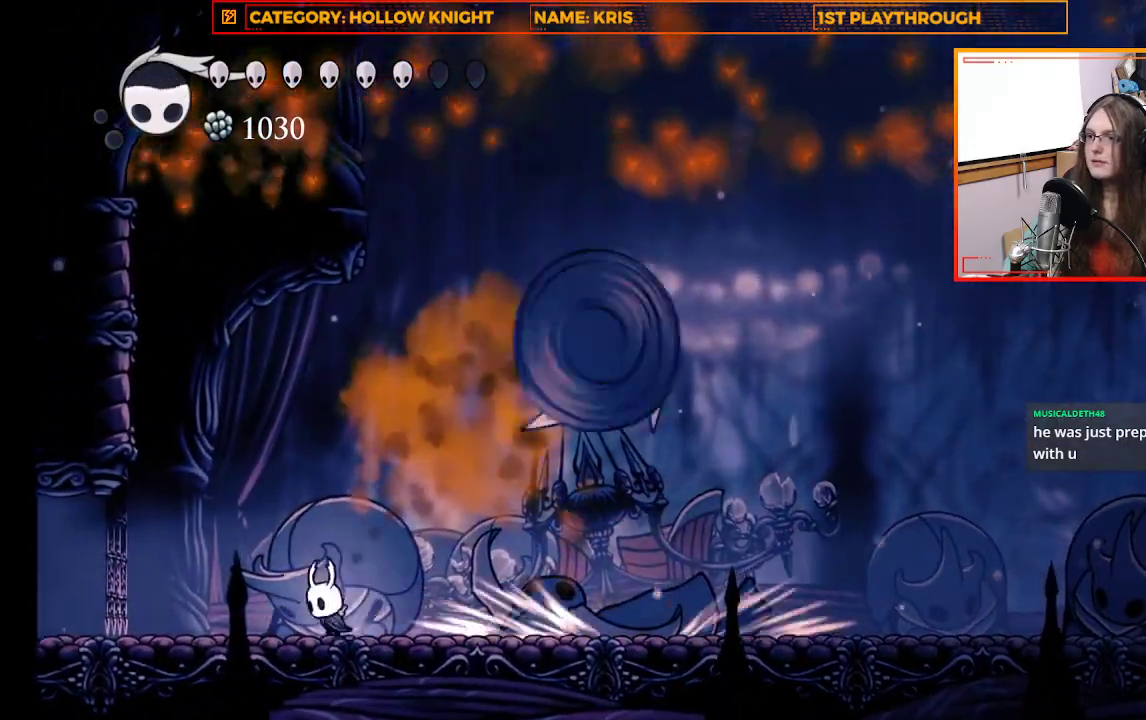
{"dt_ms": 500, "buttons": ["R2"], "left_stick": "right", "right_stick": "center", "events": [[33, "left_stick", "right"], [200, "R2", "down"]]}
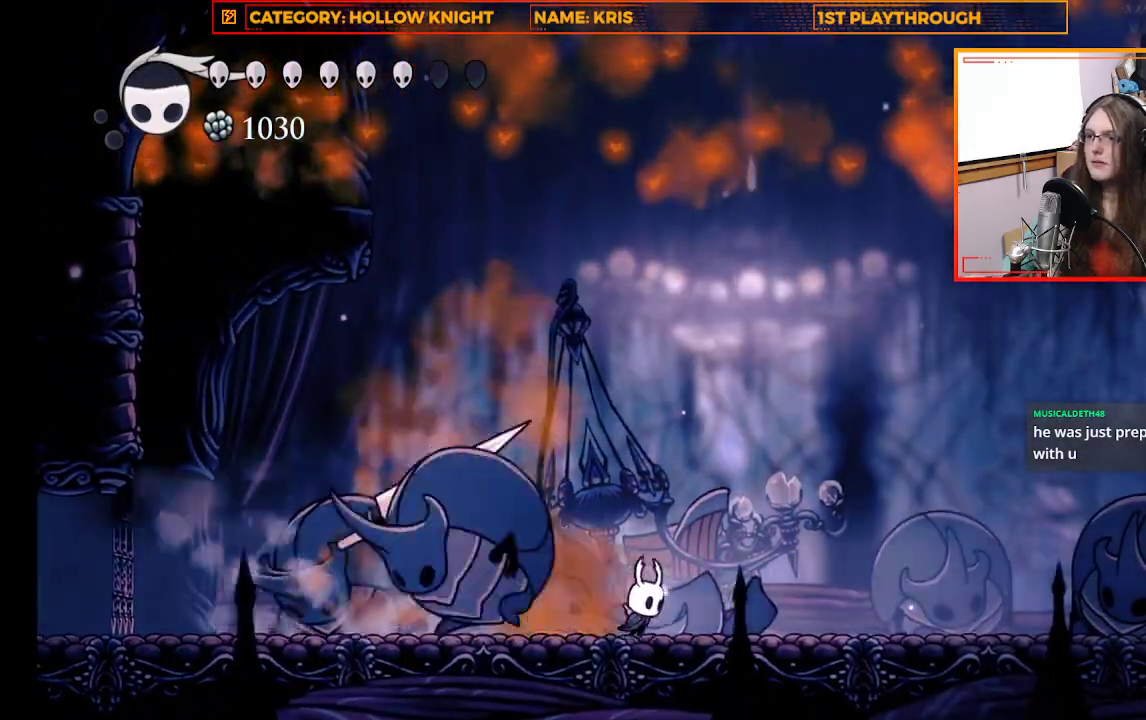
{"dt_ms": 500, "buttons": ["B"], "left_stick": "center", "right_stick": "center", "events": [[67, "R2", "up"], [233, "left_stick", "up-left"], [333, "B", "down"], [367, "left_stick", "center"]]}
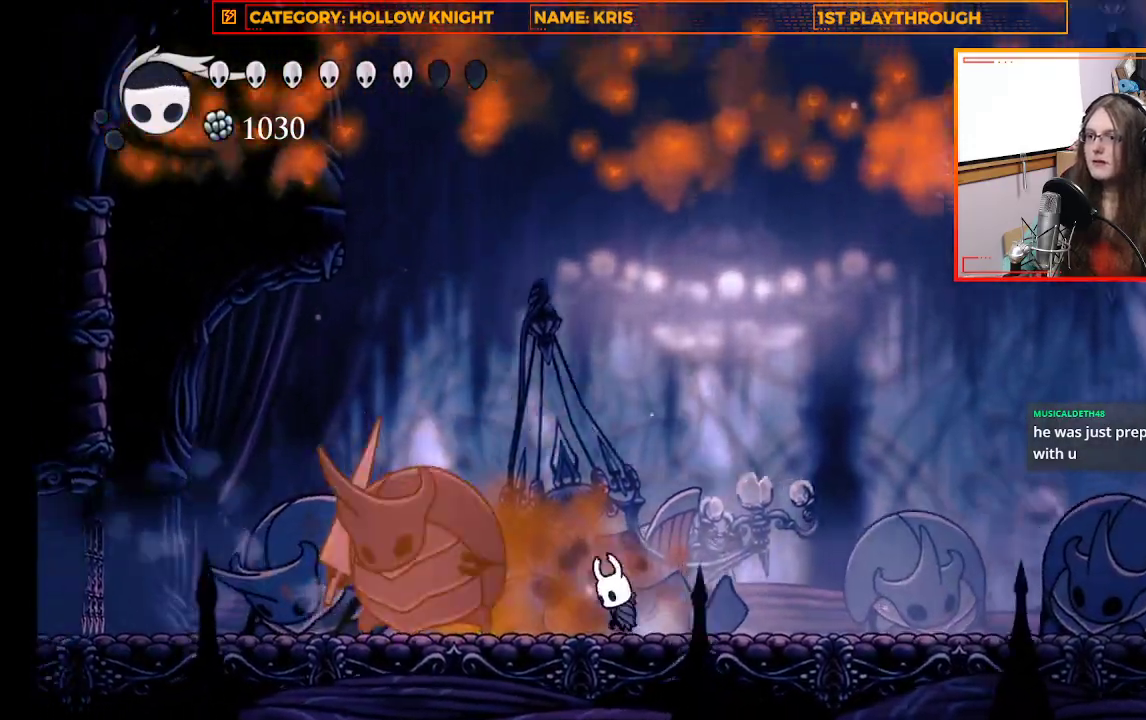
{"dt_ms": 500, "buttons": [], "left_stick": "center", "right_stick": "center", "events": [[33, "B", "up"]]}
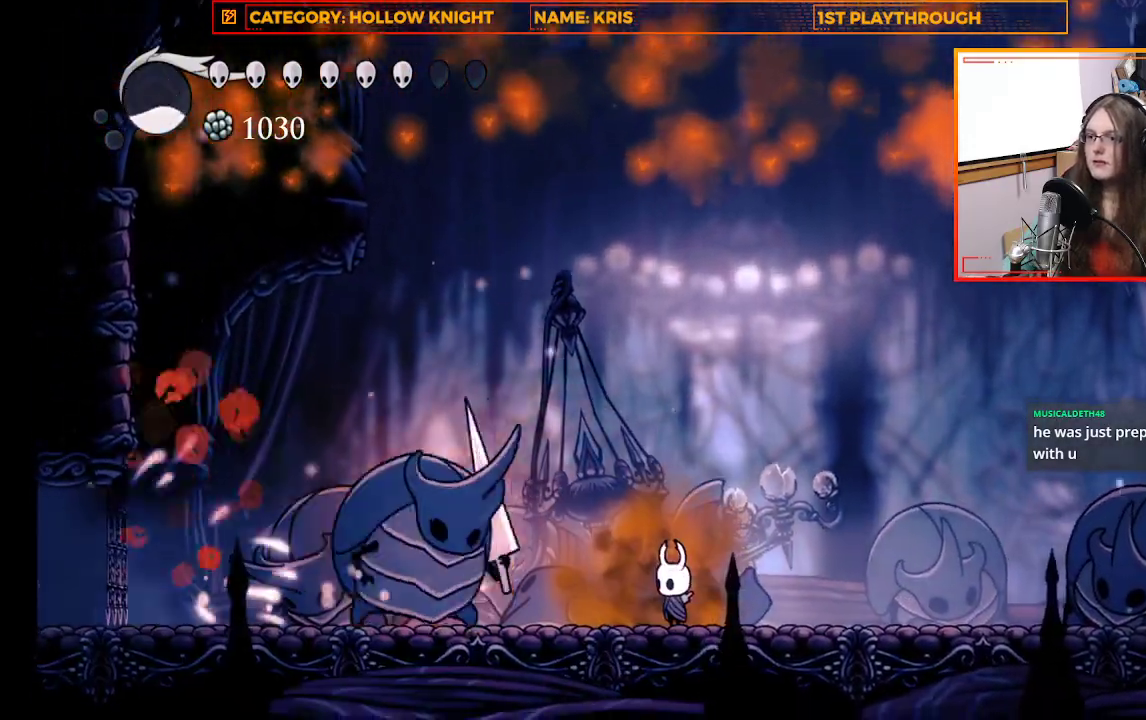
{"dt_ms": 500, "buttons": [], "left_stick": "right", "right_stick": "center", "events": [[133, "left_stick", "right"]]}
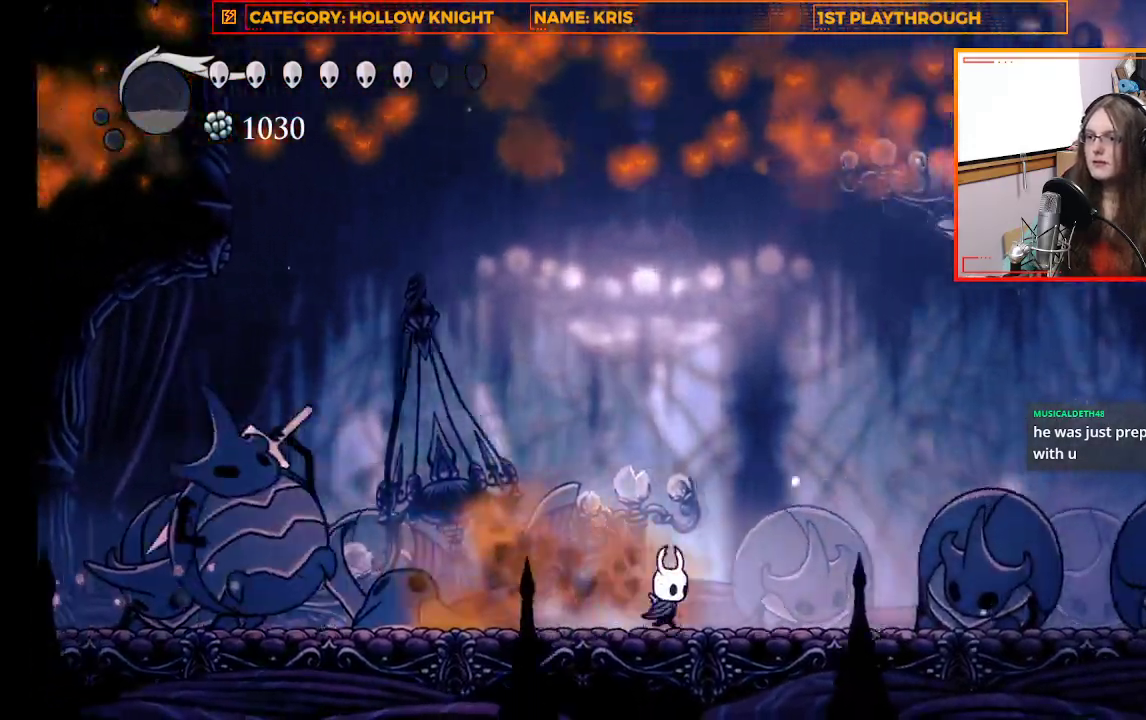
{"dt_ms": 500, "buttons": [], "left_stick": "right", "right_stick": "center", "events": []}
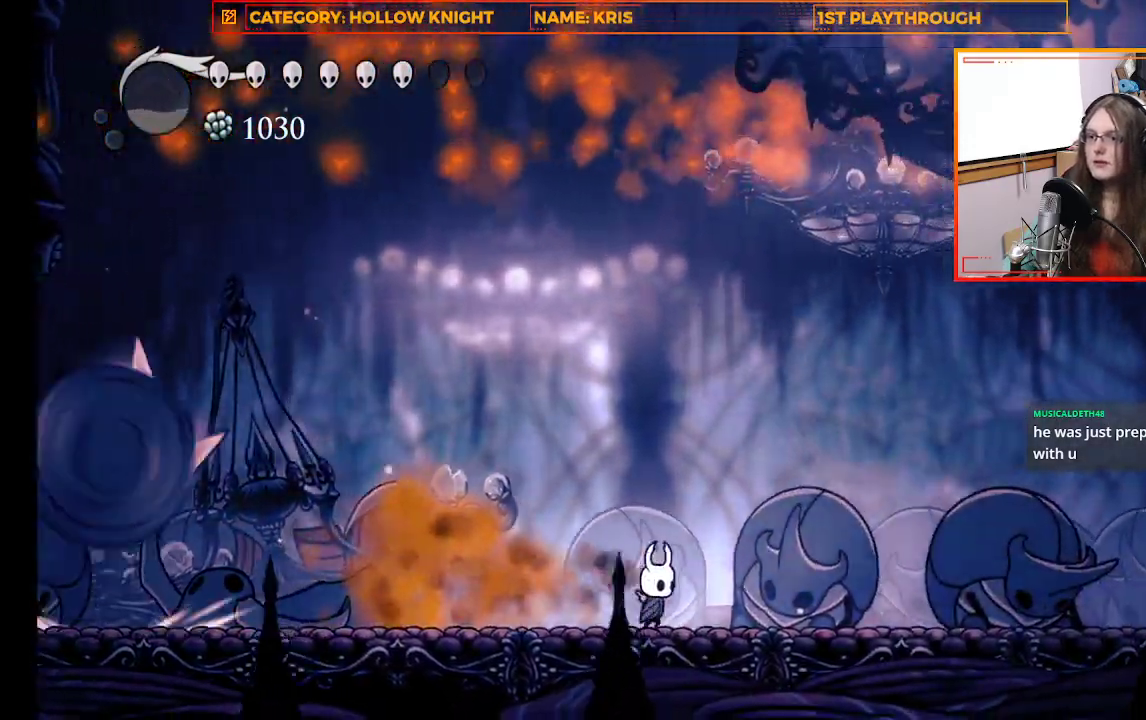
{"dt_ms": 500, "buttons": [], "left_stick": "right", "right_stick": "center", "events": []}
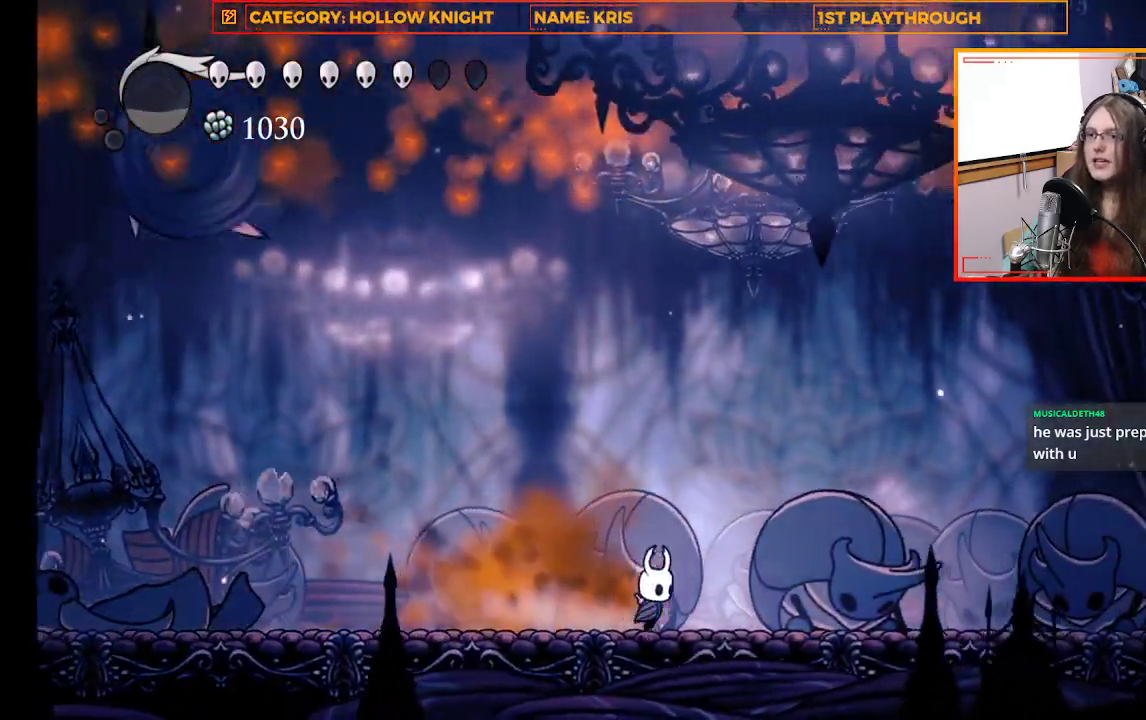
{"dt_ms": 500, "buttons": [], "left_stick": "up-left", "right_stick": "center", "events": [[467, "left_stick", "up-left"]]}
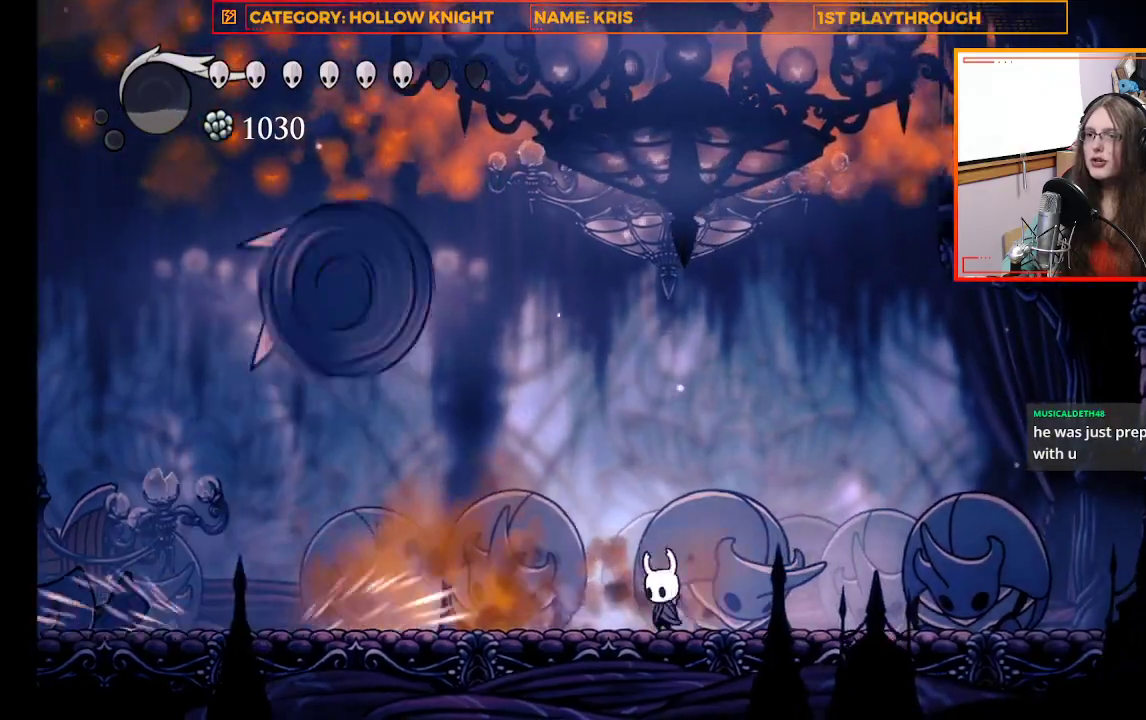
{"dt_ms": 500, "buttons": ["R2", "L3"], "left_stick": "left", "right_stick": "center", "events": [[67, "L3", "down"], [67, "left_stick", "left"], [200, "R2", "down"]]}
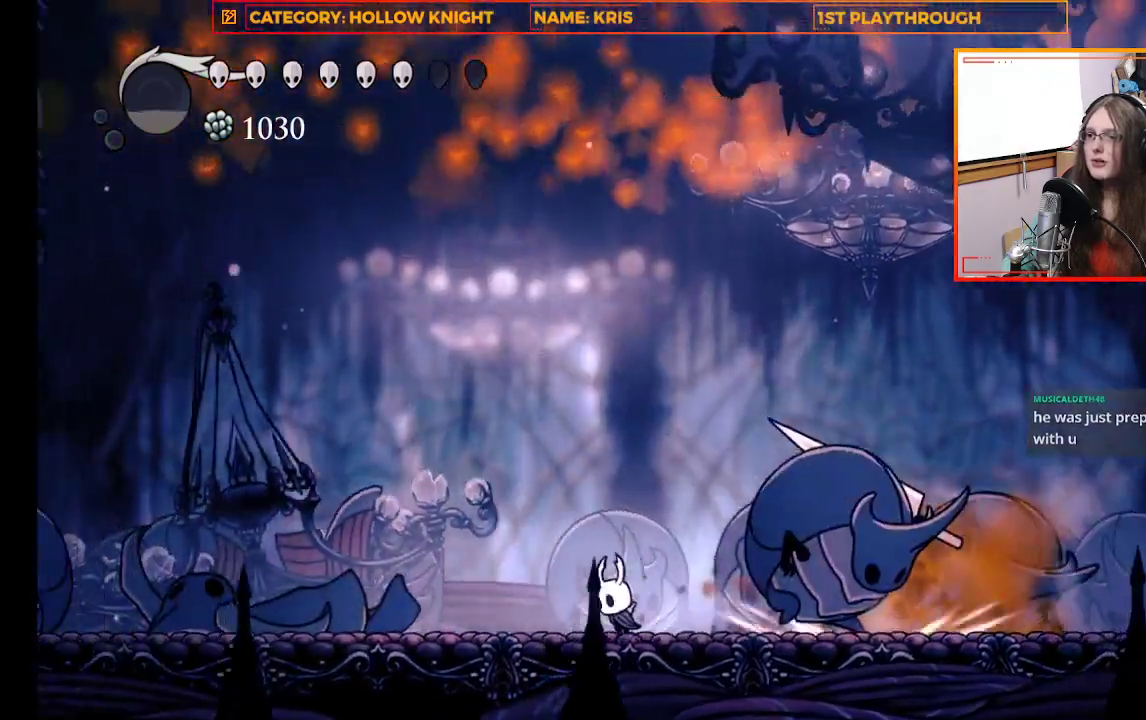
{"dt_ms": 500, "buttons": ["B"], "left_stick": "center", "right_stick": "center", "events": [[33, "R2", "up"], [67, "L3", "up"], [167, "left_stick", "right"], [300, "left_stick", "center"], [367, "B", "down"]]}
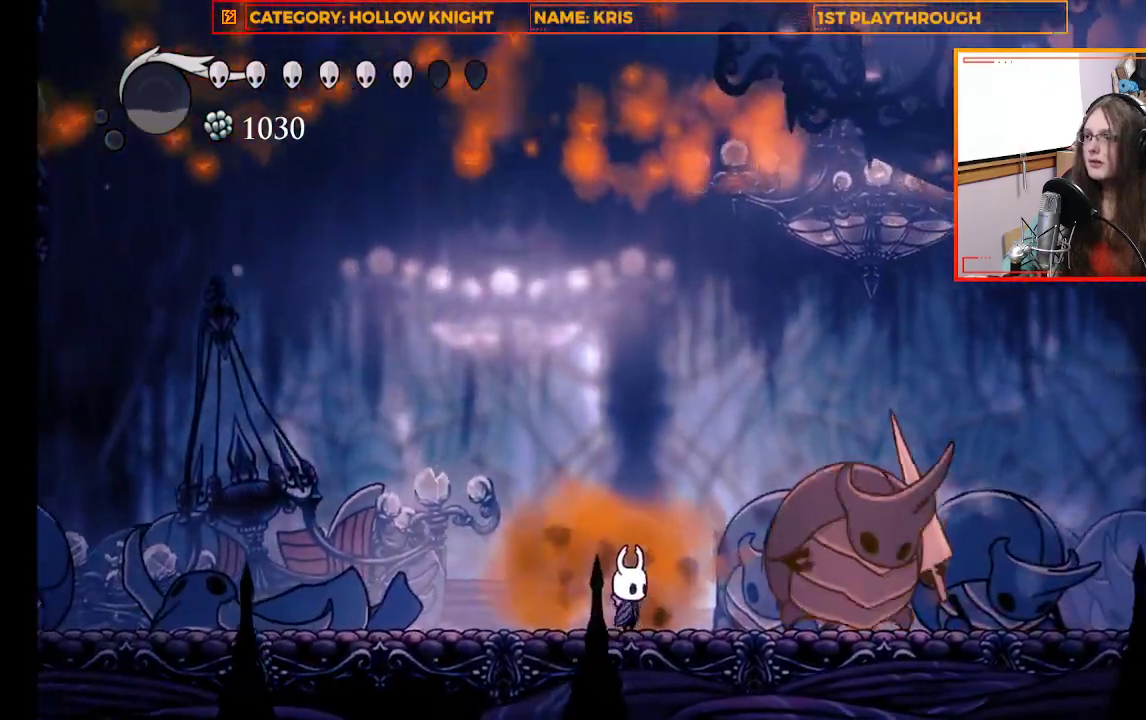
{"dt_ms": 500, "buttons": ["X"], "left_stick": "right", "right_stick": "center", "events": [[33, "B", "up"], [433, "left_stick", "right"], [500, "X", "down"]]}
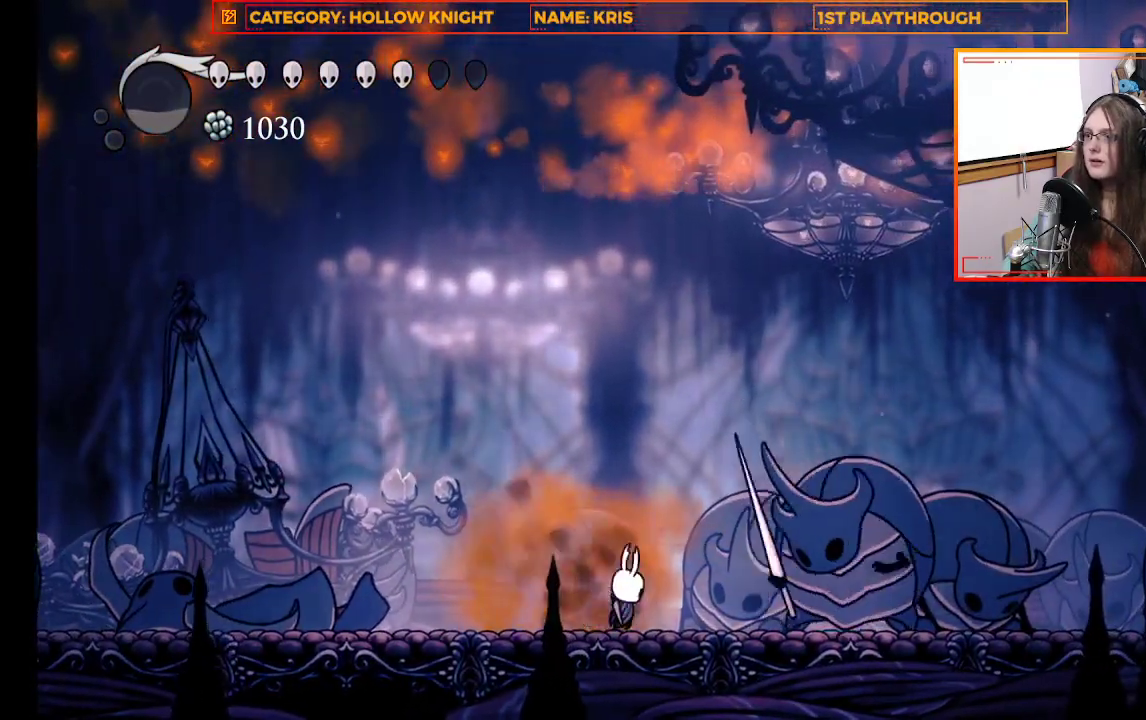
{"dt_ms": 500, "buttons": [], "left_stick": "left", "right_stick": "center", "events": [[233, "X", "up"], [233, "left_stick", "center"], [300, "left_stick", "left"]]}
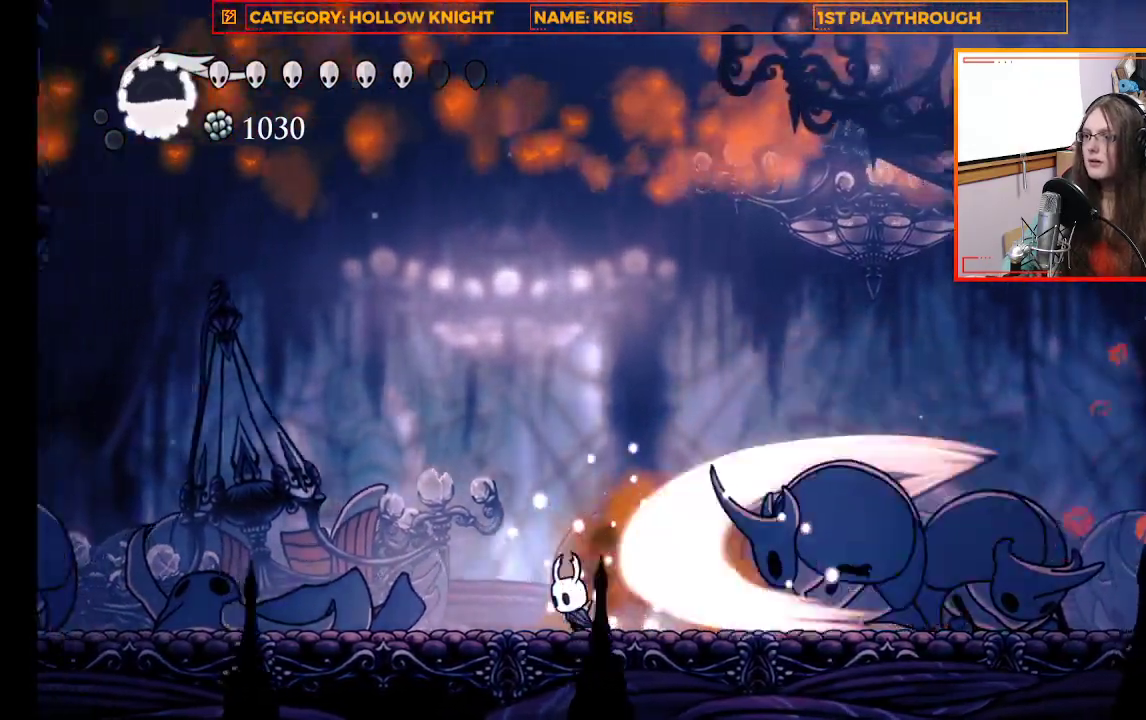
{"dt_ms": 1000, "buttons": [], "left_stick": "right", "right_stick": "center"}
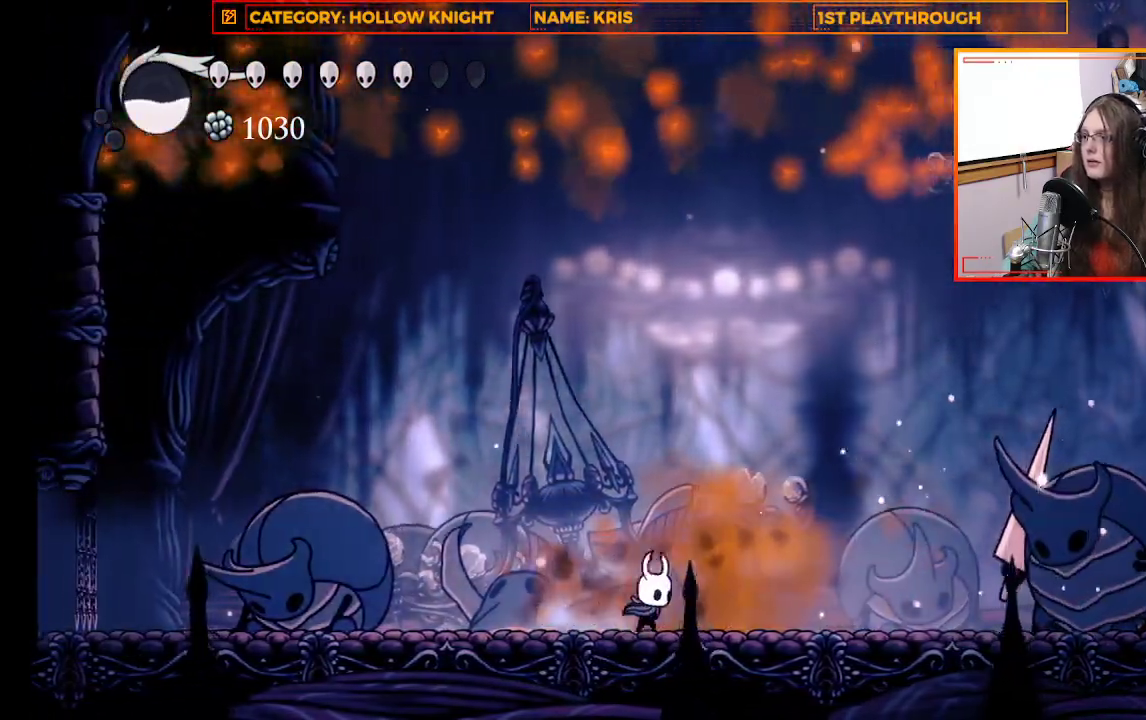
{"dt_ms": 500, "buttons": [], "left_stick": "center", "right_stick": "center", "events": [[200, "B", "down"], [233, "left_stick", "center"], [367, "B", "up"]]}
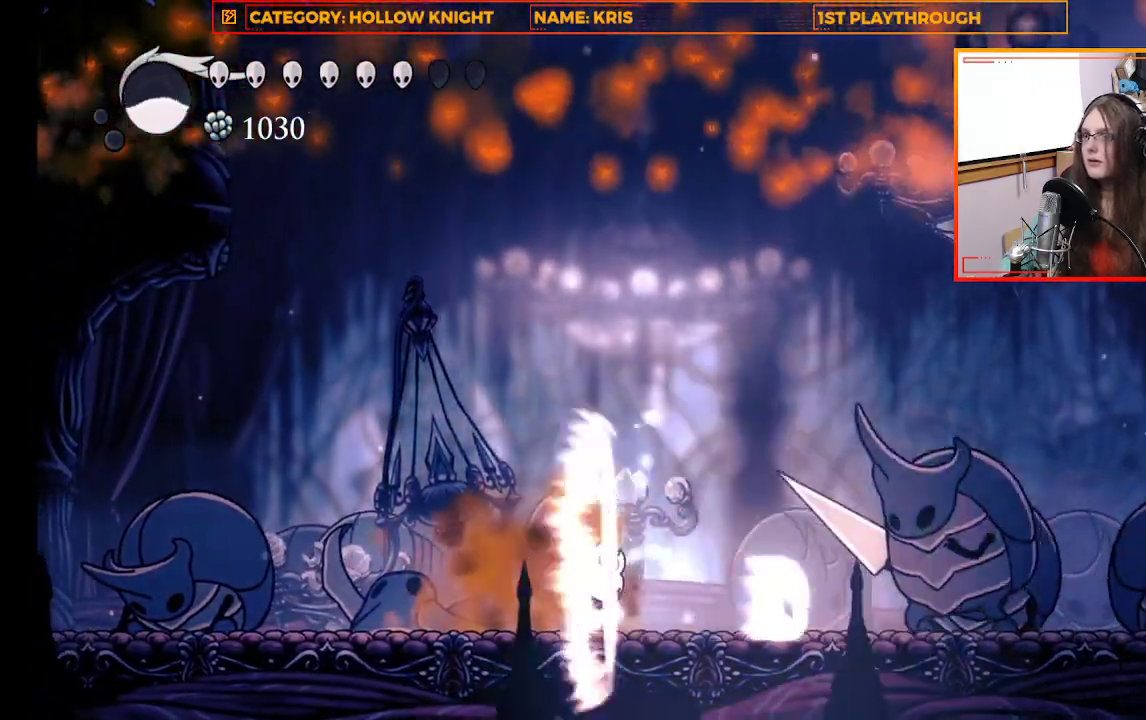
{"dt_ms": 500, "buttons": [], "left_stick": "left", "right_stick": "center", "events": [[333, "left_stick", "left"]]}
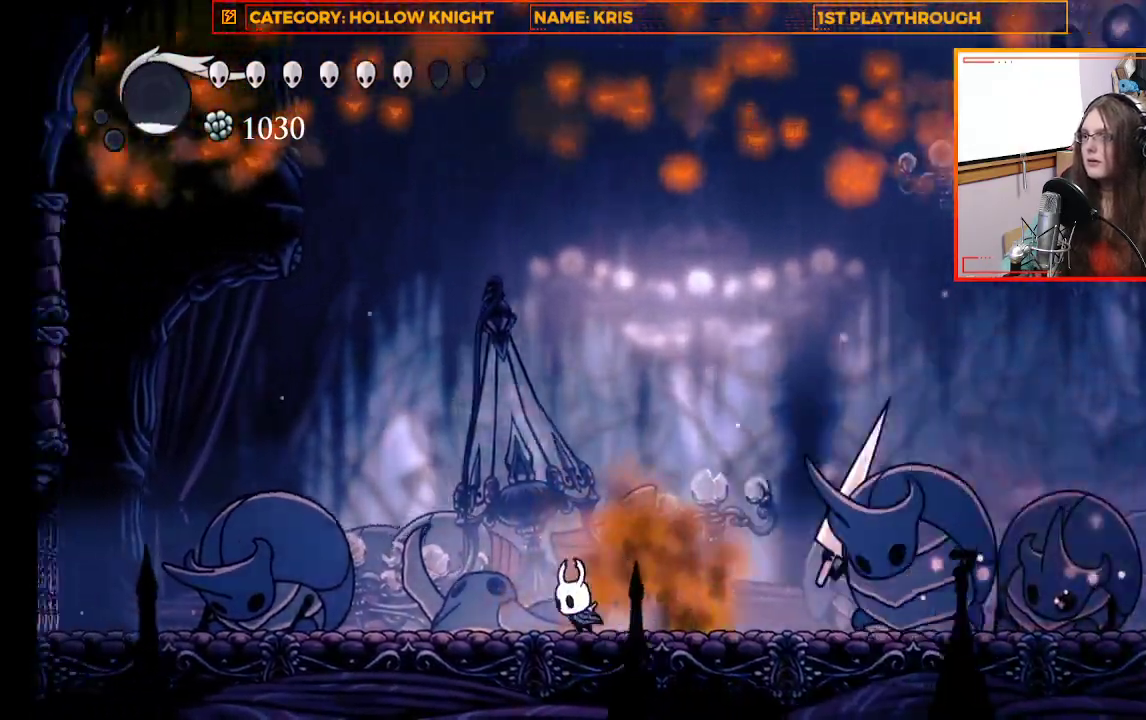
{"dt_ms": 500, "buttons": [], "left_stick": "right", "right_stick": "center", "events": [[167, "left_stick", "right"]]}
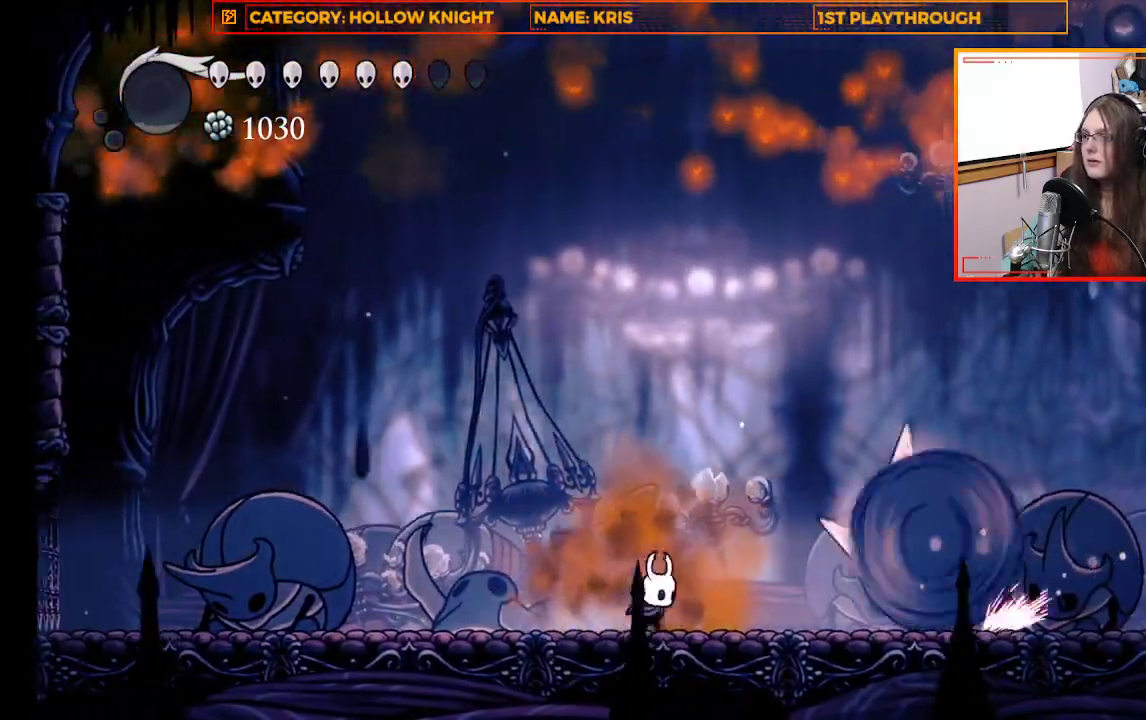
{"dt_ms": 500, "buttons": [], "left_stick": "left", "right_stick": "center", "events": [[100, "left_stick", "left"]]}
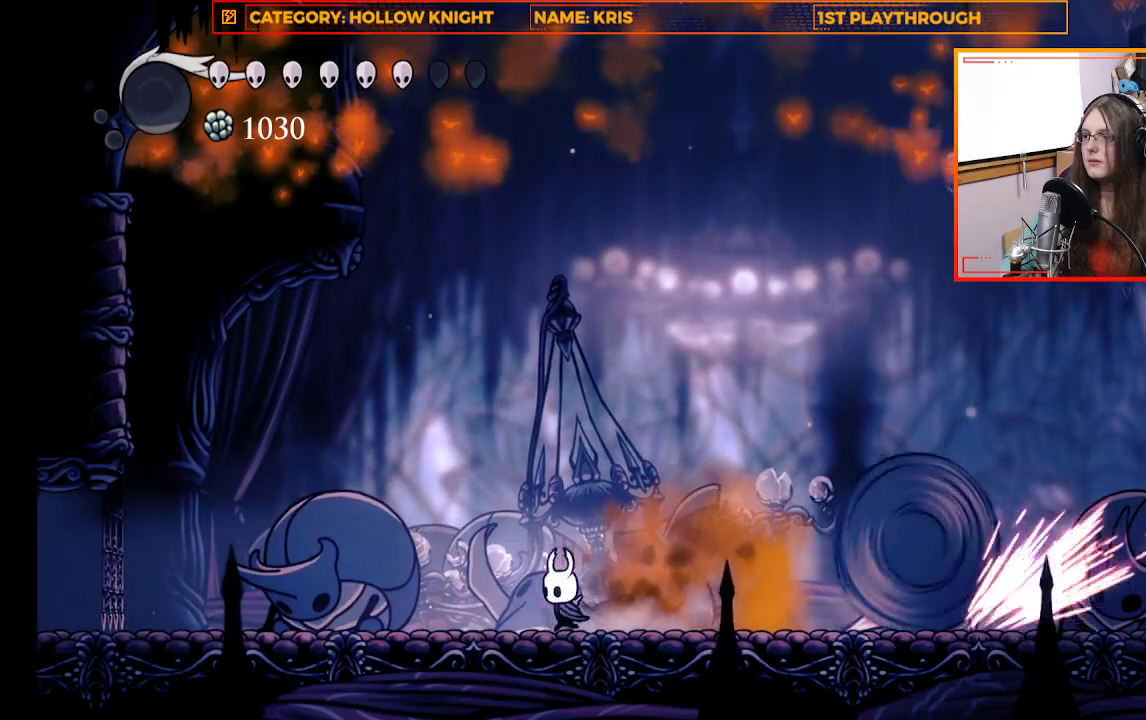
{"dt_ms": 500, "buttons": [], "left_stick": "right", "right_stick": "center", "events": [[33, "A", "down"], [133, "left_stick", "up"], [200, "left_stick", "right"], [467, "A", "up"]]}
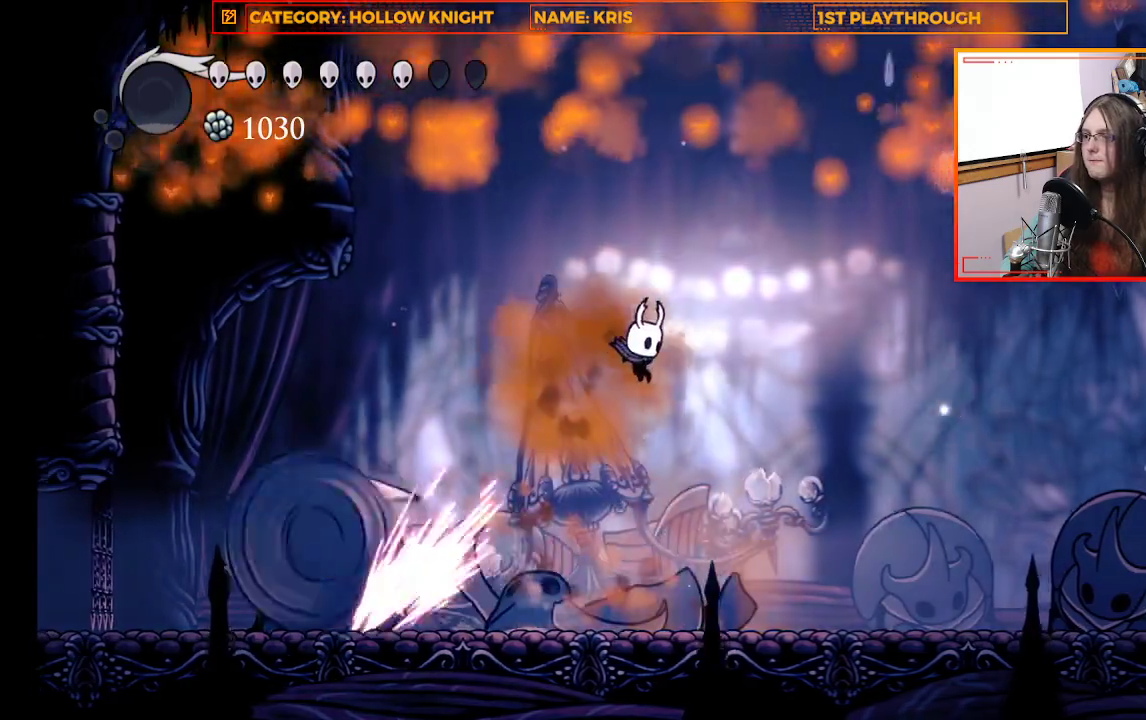
{"dt_ms": 500, "buttons": ["L3"], "left_stick": "left", "right_stick": "center", "events": [[67, "left_stick", "up"], [133, "left_stick", "left"], [400, "L3", "down"]]}
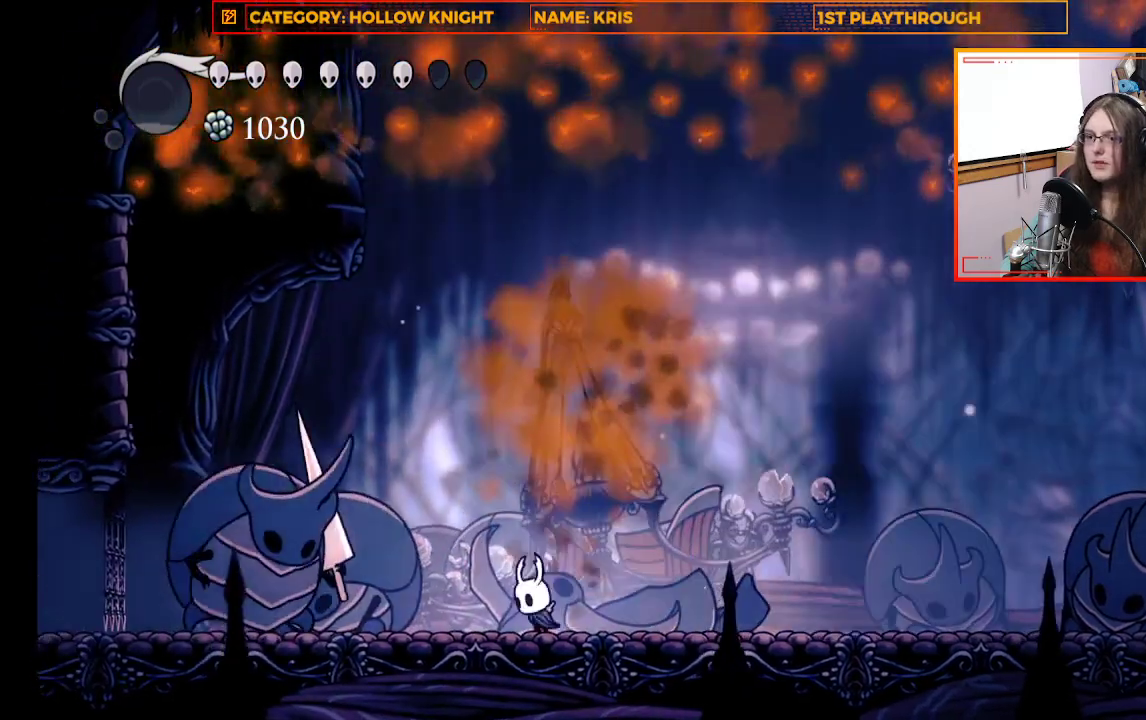
{"dt_ms": 500, "buttons": [], "left_stick": "left", "right_stick": "center", "events": [[167, "X", "down"], [267, "L3", "up"], [400, "X", "up"]]}
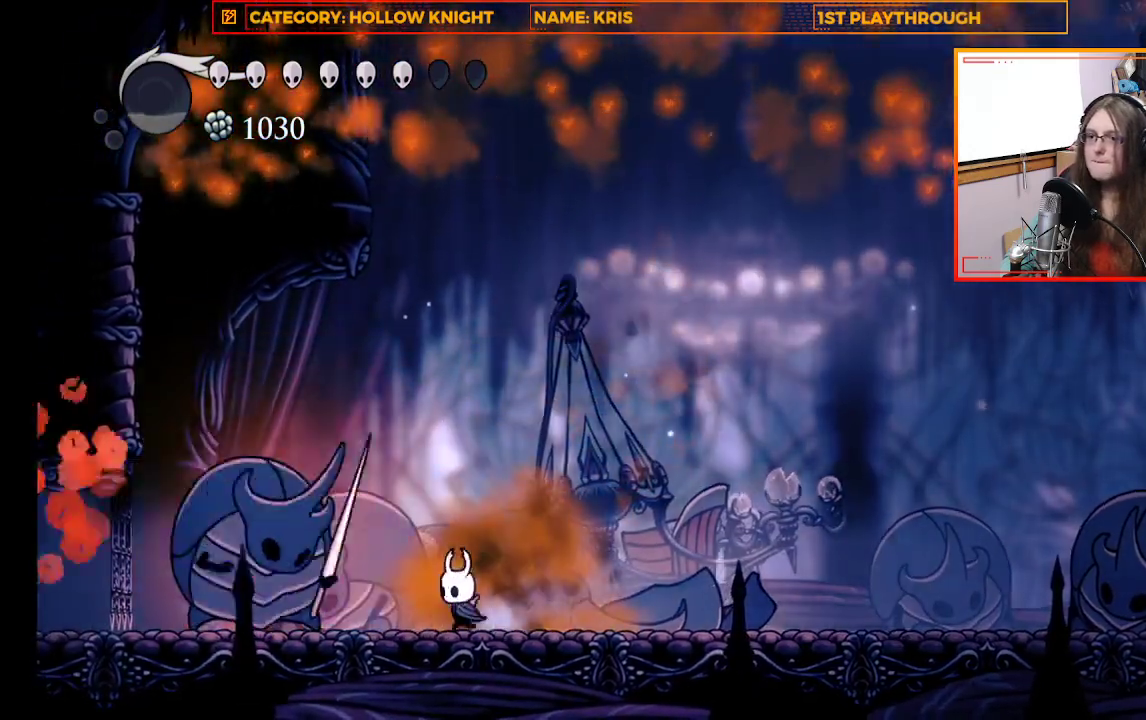
{"dt_ms": 500, "buttons": [], "left_stick": "right", "right_stick": "center", "events": [[67, "X", "down"], [133, "left_stick", "center"], [267, "X", "up"], [500, "left_stick", "right"]]}
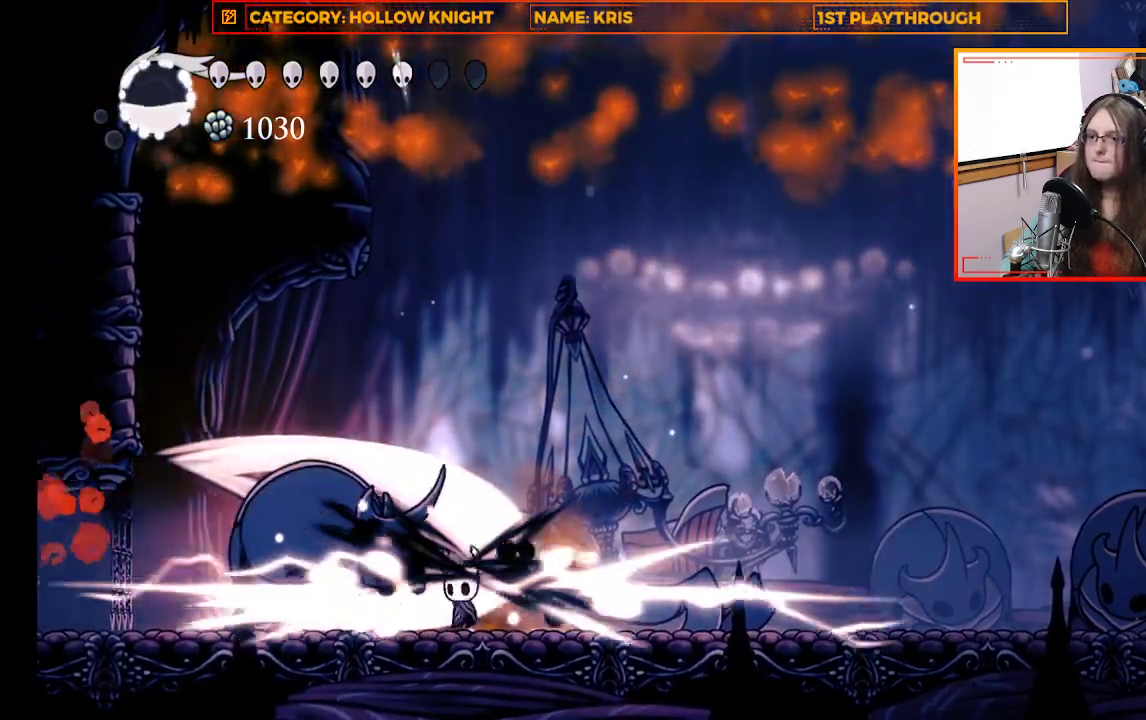
{"dt_ms": 500, "buttons": ["L3"], "left_stick": "right", "right_stick": "center", "events": [[67, "L3", "down"], [133, "R2", "down"], [333, "R2", "up"]]}
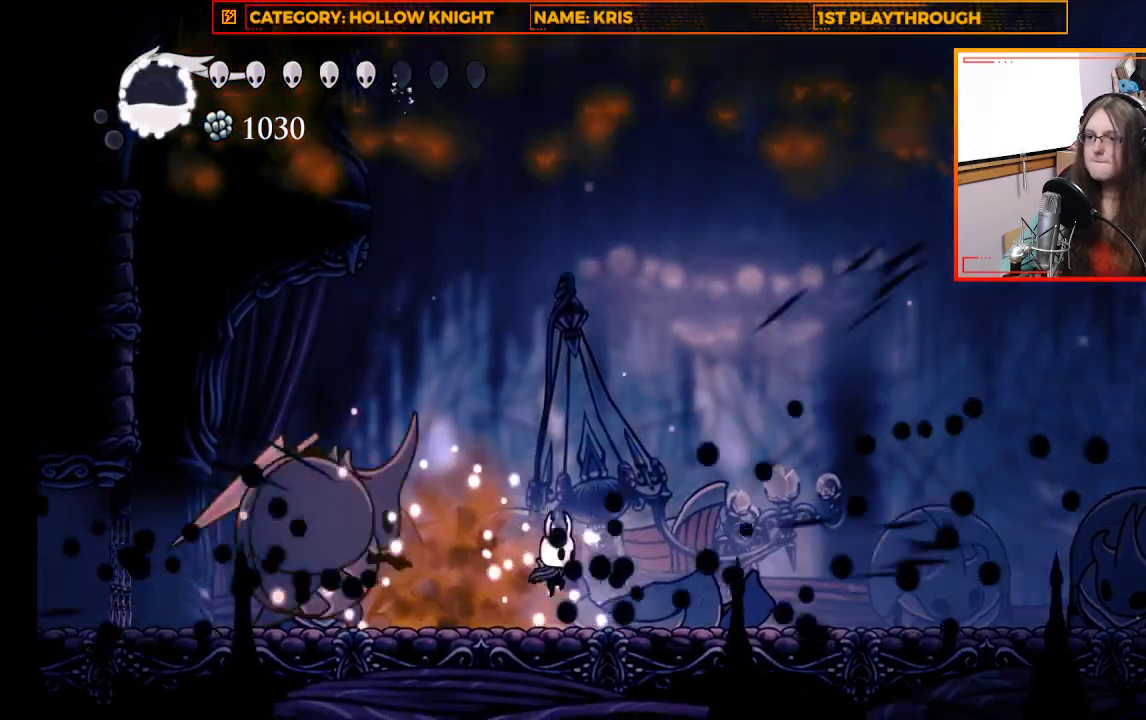
{"dt_ms": 500, "buttons": ["X", "L3"], "left_stick": "left", "right_stick": "center", "events": [[167, "L3", "up"], [233, "left_stick", "up"], [333, "left_stick", "left"], [400, "X", "down"], [467, "L3", "down"]]}
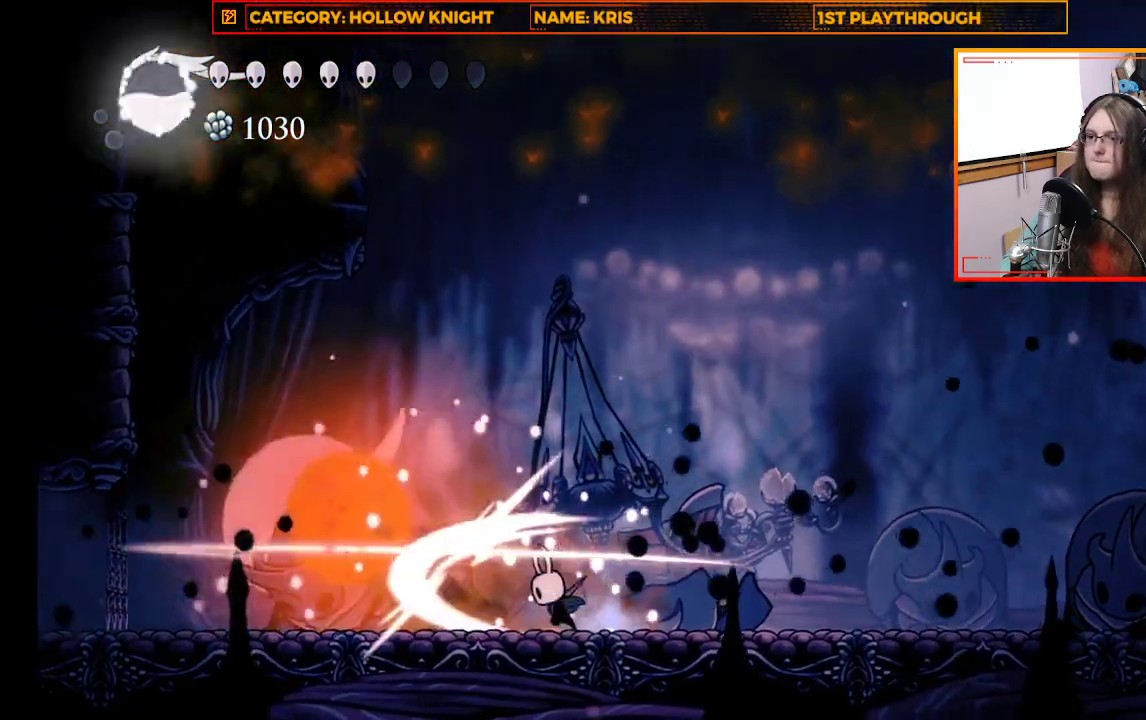
{"dt_ms": 500, "buttons": ["X"], "left_stick": "center", "right_stick": "center", "events": [[133, "X", "up"], [267, "L3", "up"], [300, "X", "down"], [333, "left_stick", "center"]]}